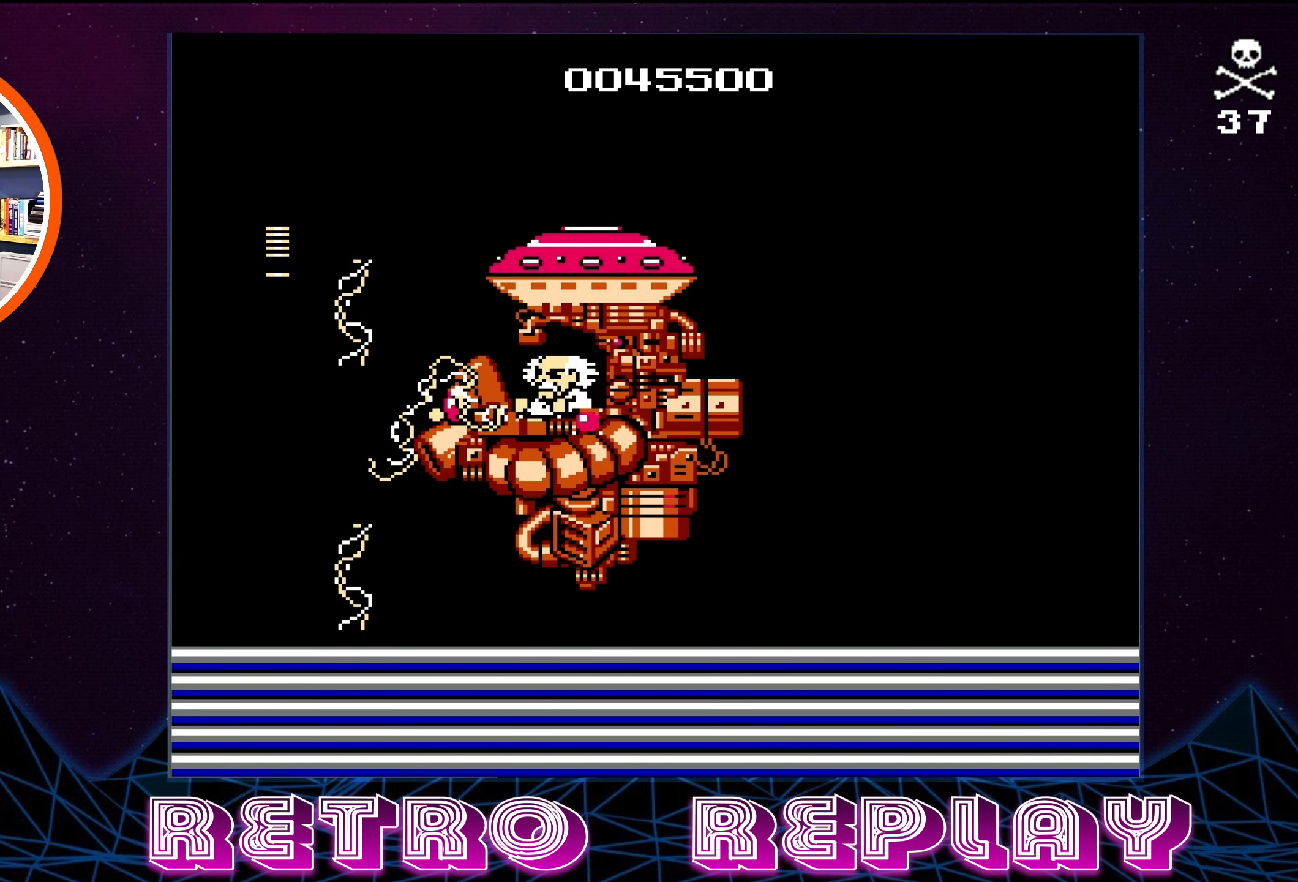
Gameplay with a controller (Nintendo layout); each line is a JSON object with the inputs held at the frame after it. "events" lists button and stick changes between this image and that frame as [ms after this image, input, new state], when the widget could be followed in between. Not read: L3 R3.
{"buttons": [], "events": [[366, "SELECT", "down"], [466, "SELECT", "up"]]}
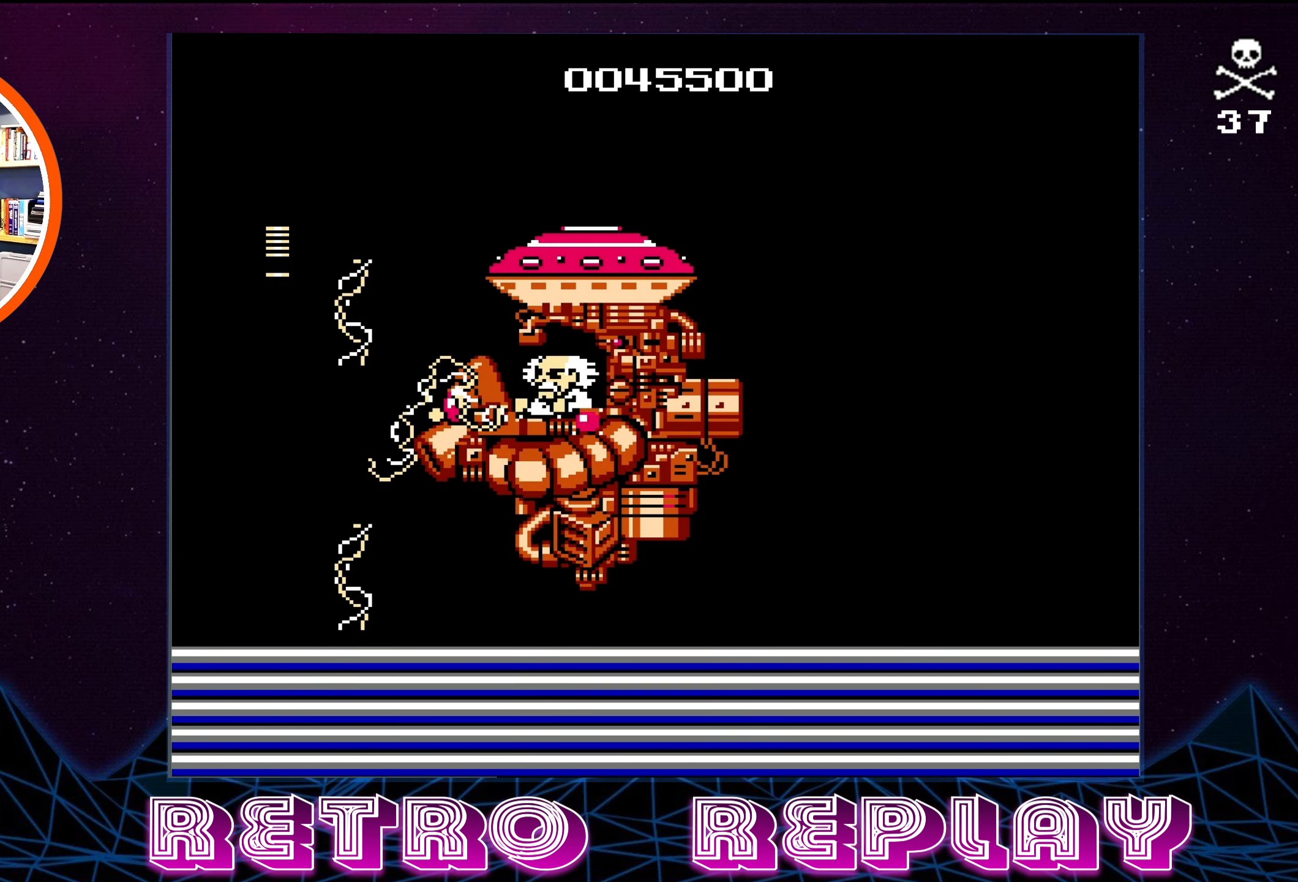
{"buttons": [], "events": [[100, "SELECT", "down"], [266, "SELECT", "up"]]}
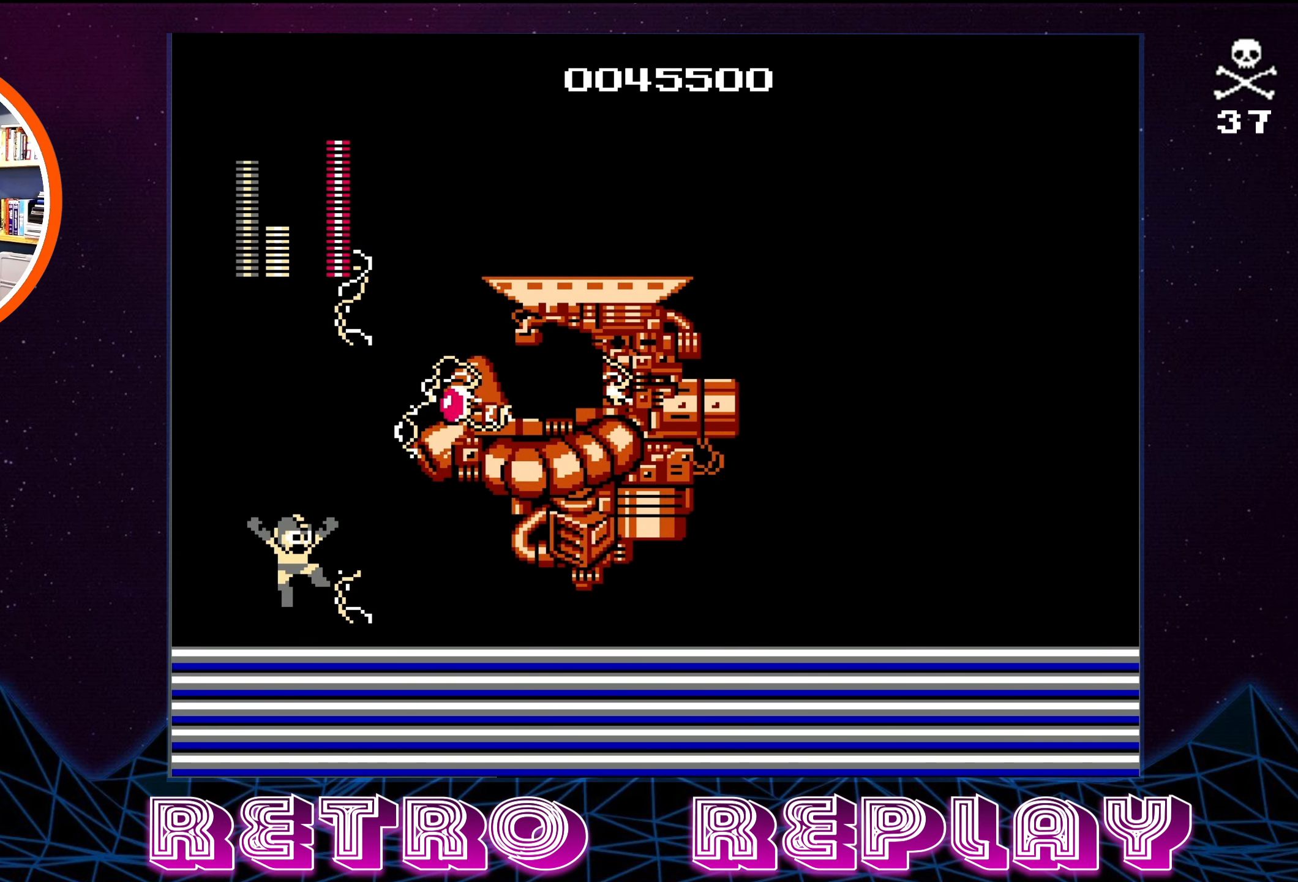
{"buttons": [], "events": []}
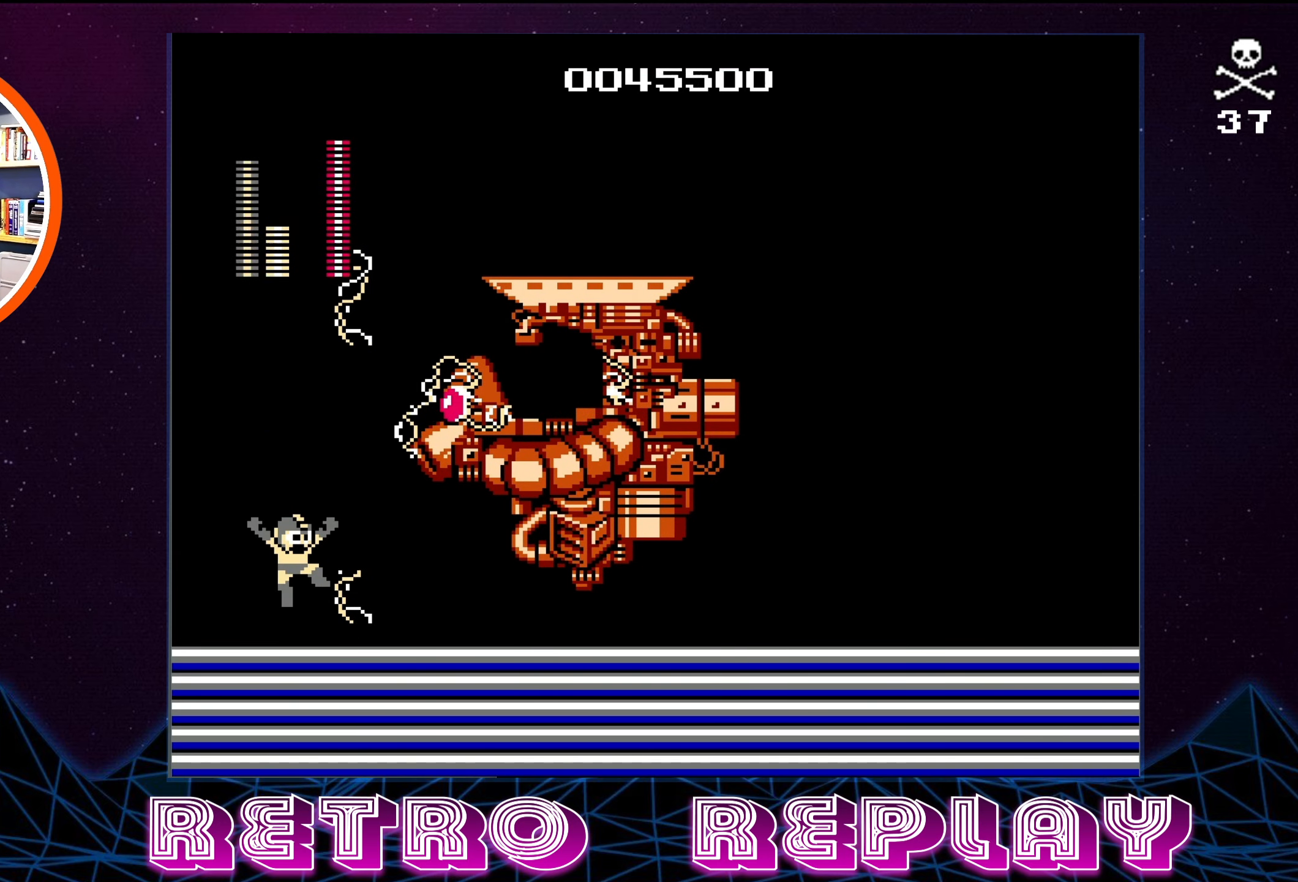
{"buttons": [], "events": []}
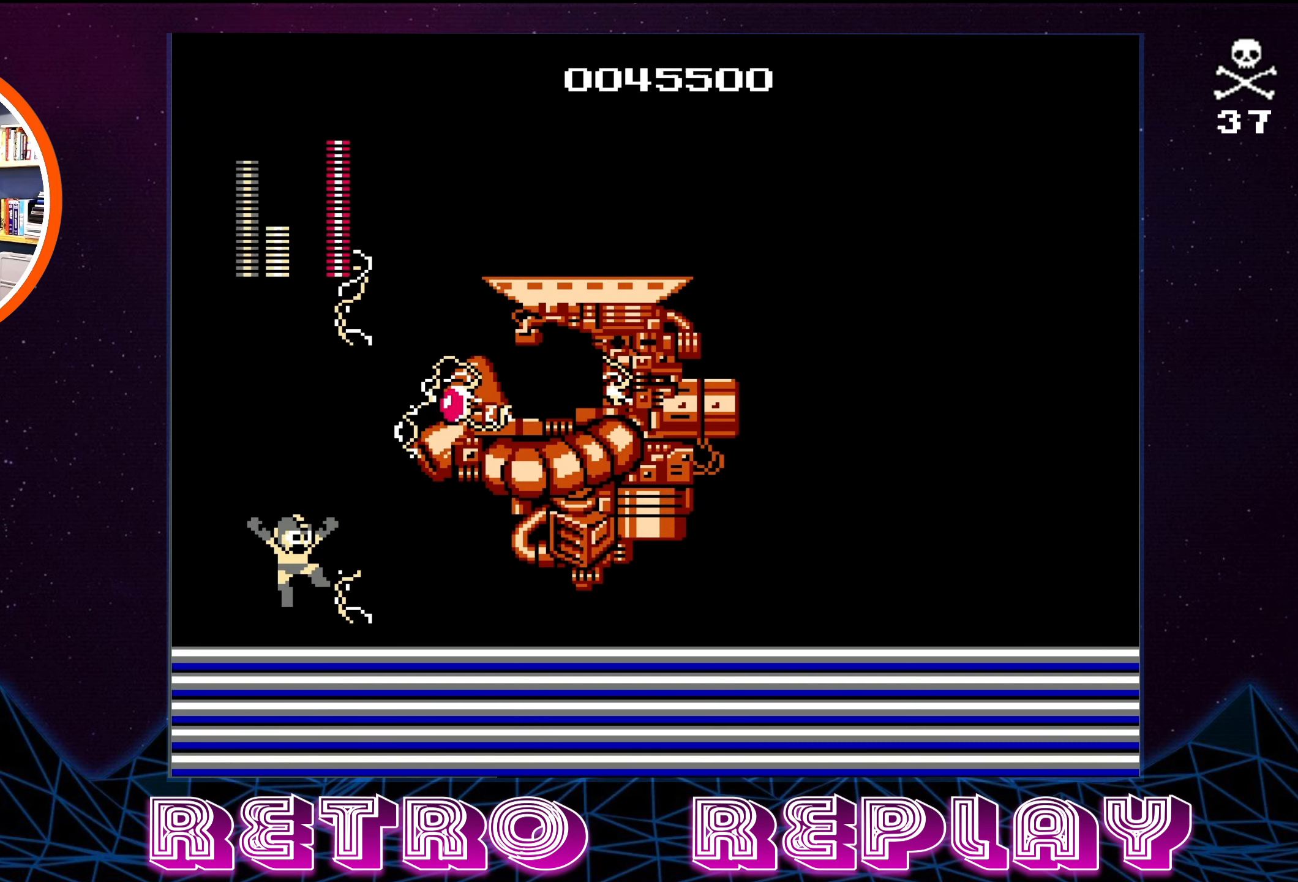
{"buttons": ["SELECT"], "events": [[450, "SELECT", "down"]]}
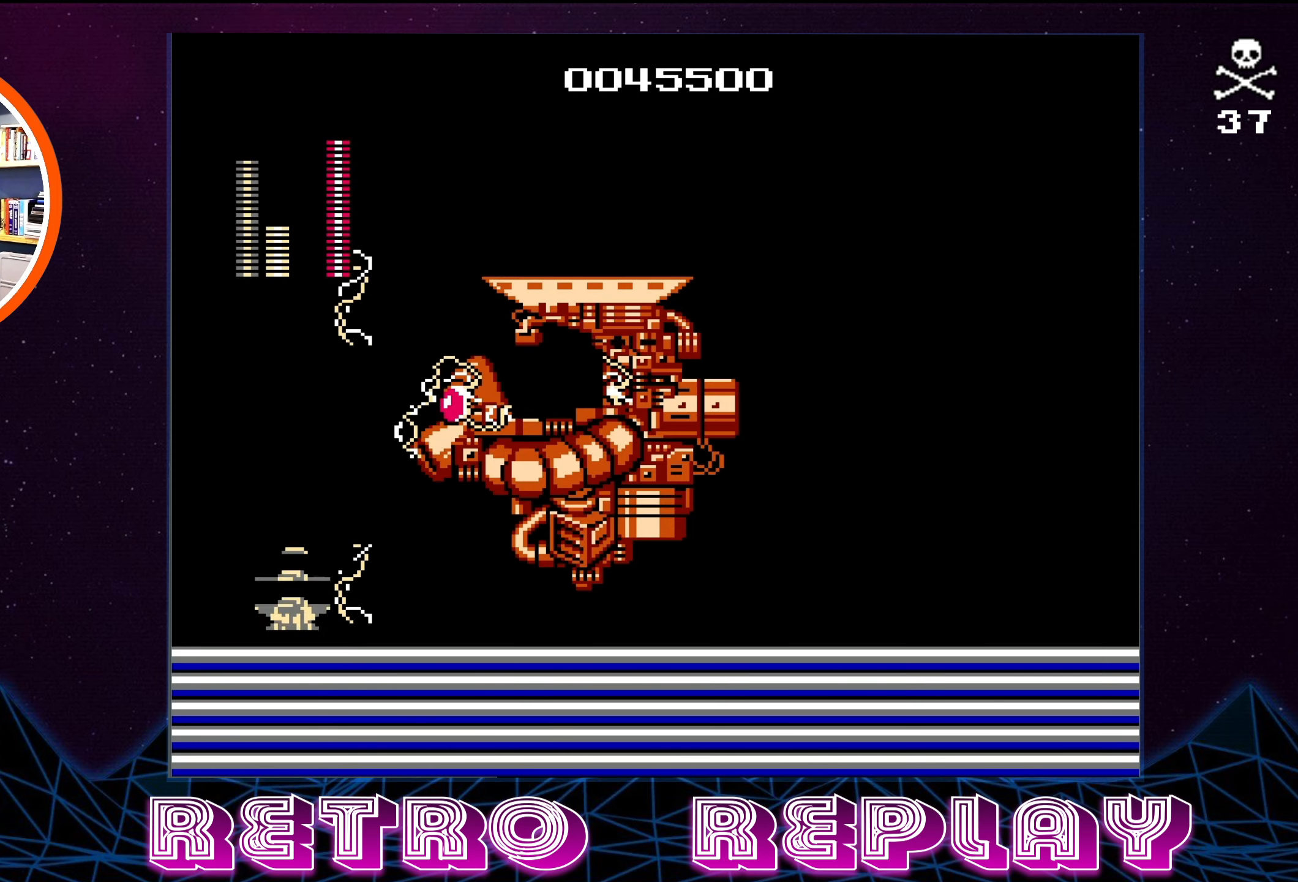
{"buttons": [], "events": [[50, "SELECT", "up"], [133, "SELECT", "down"], [267, "SELECT", "up"]]}
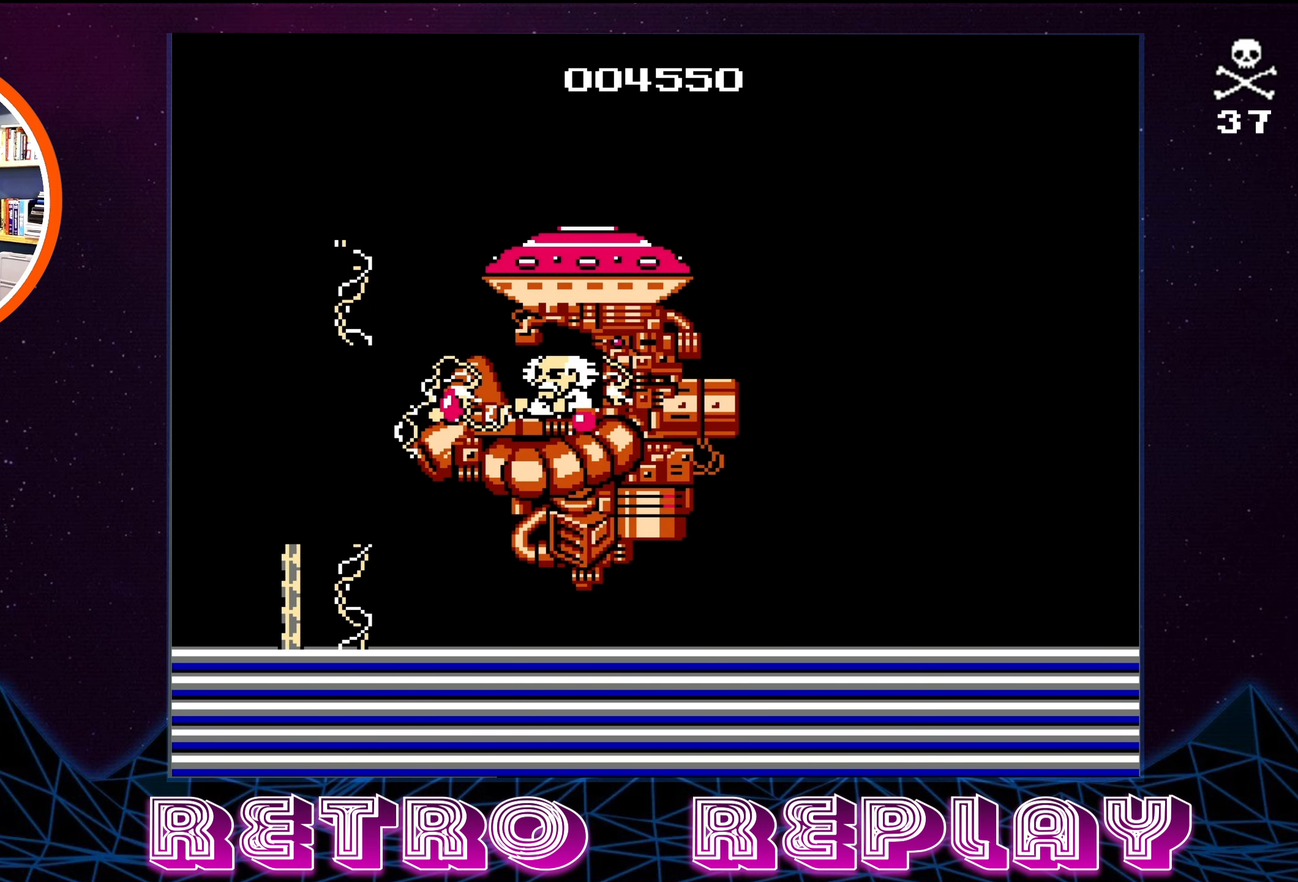
{"buttons": [], "events": []}
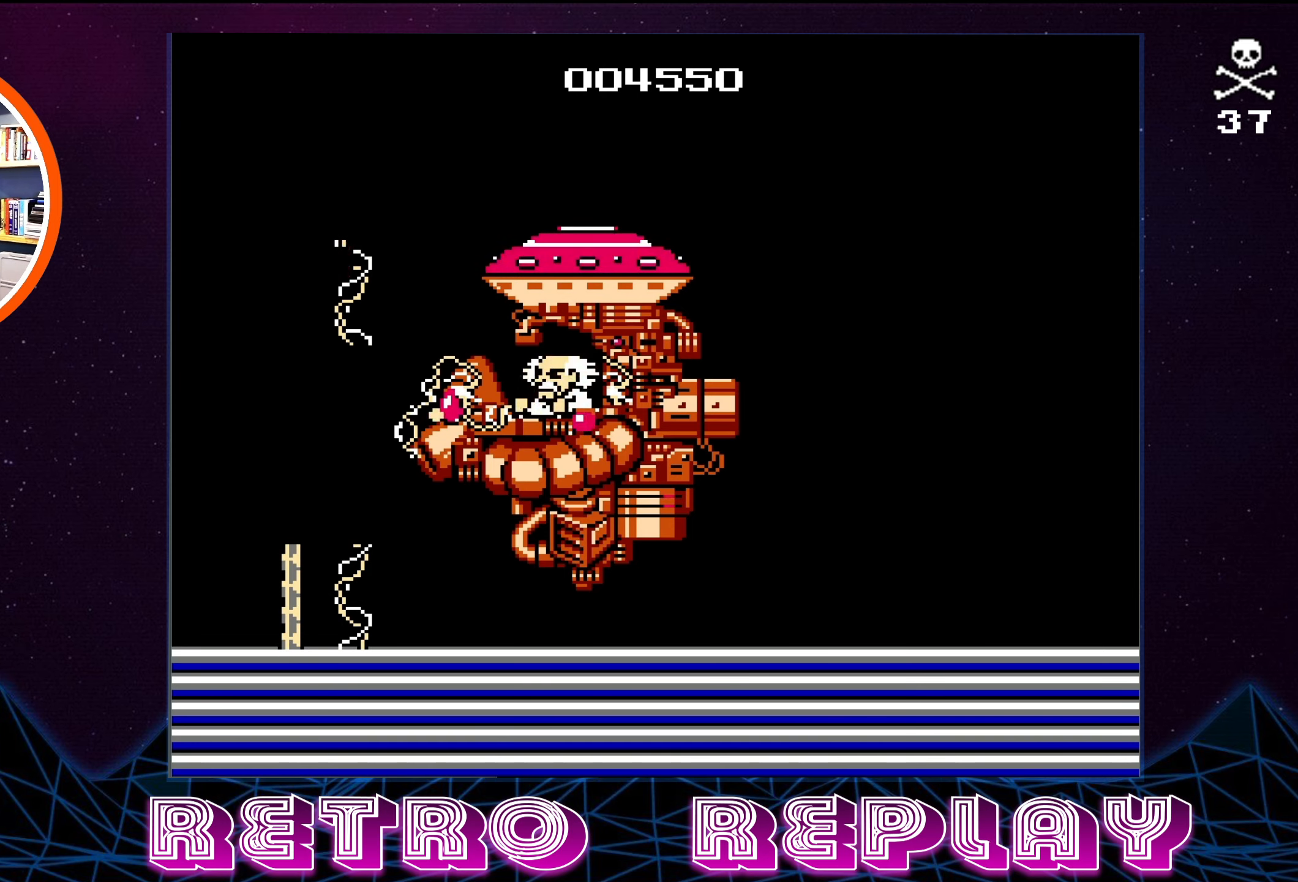
{"buttons": ["SELECT"], "events": [[217, "SELECT", "down"], [383, "SELECT", "up"], [483, "SELECT", "down"]]}
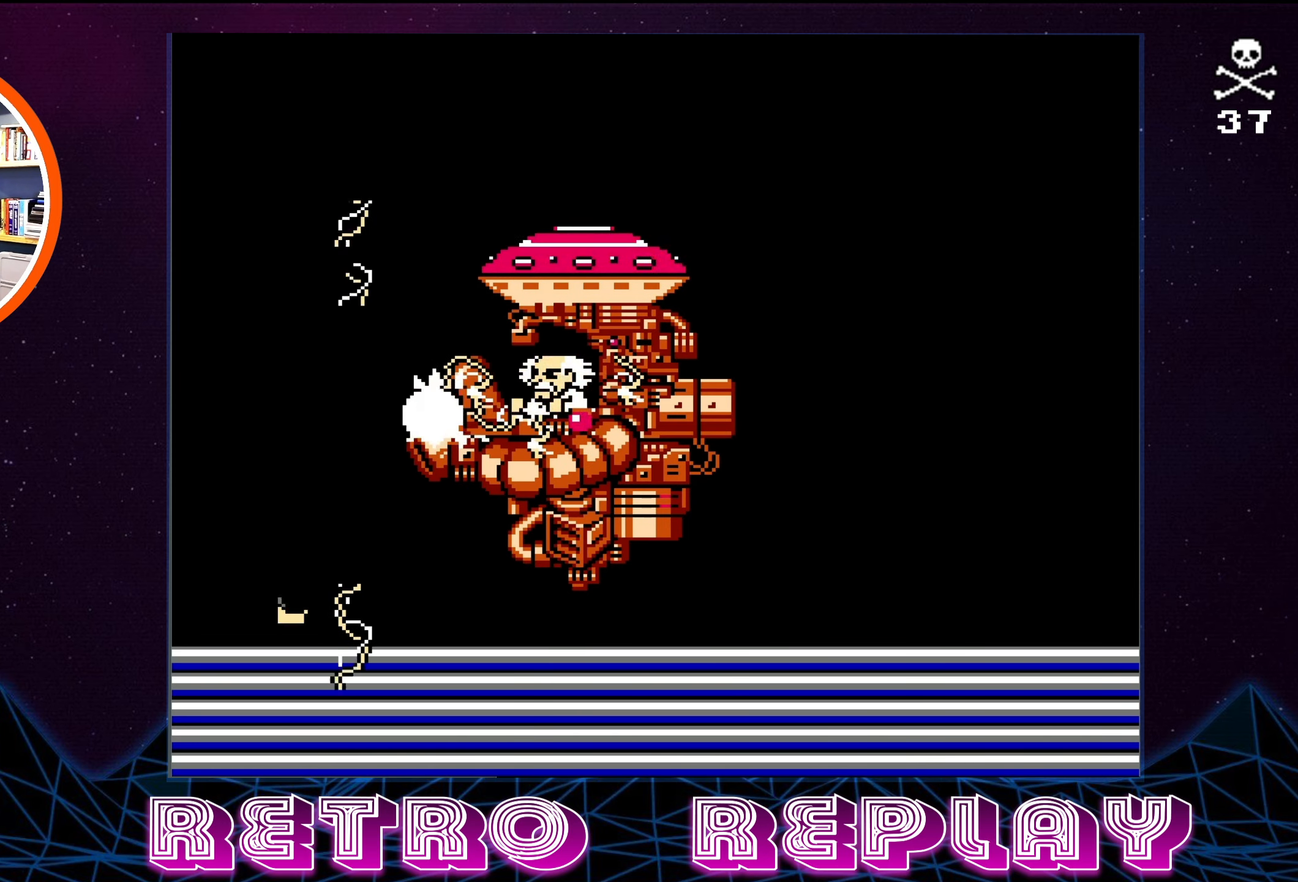
{"buttons": [], "events": [[150, "SELECT", "up"]]}
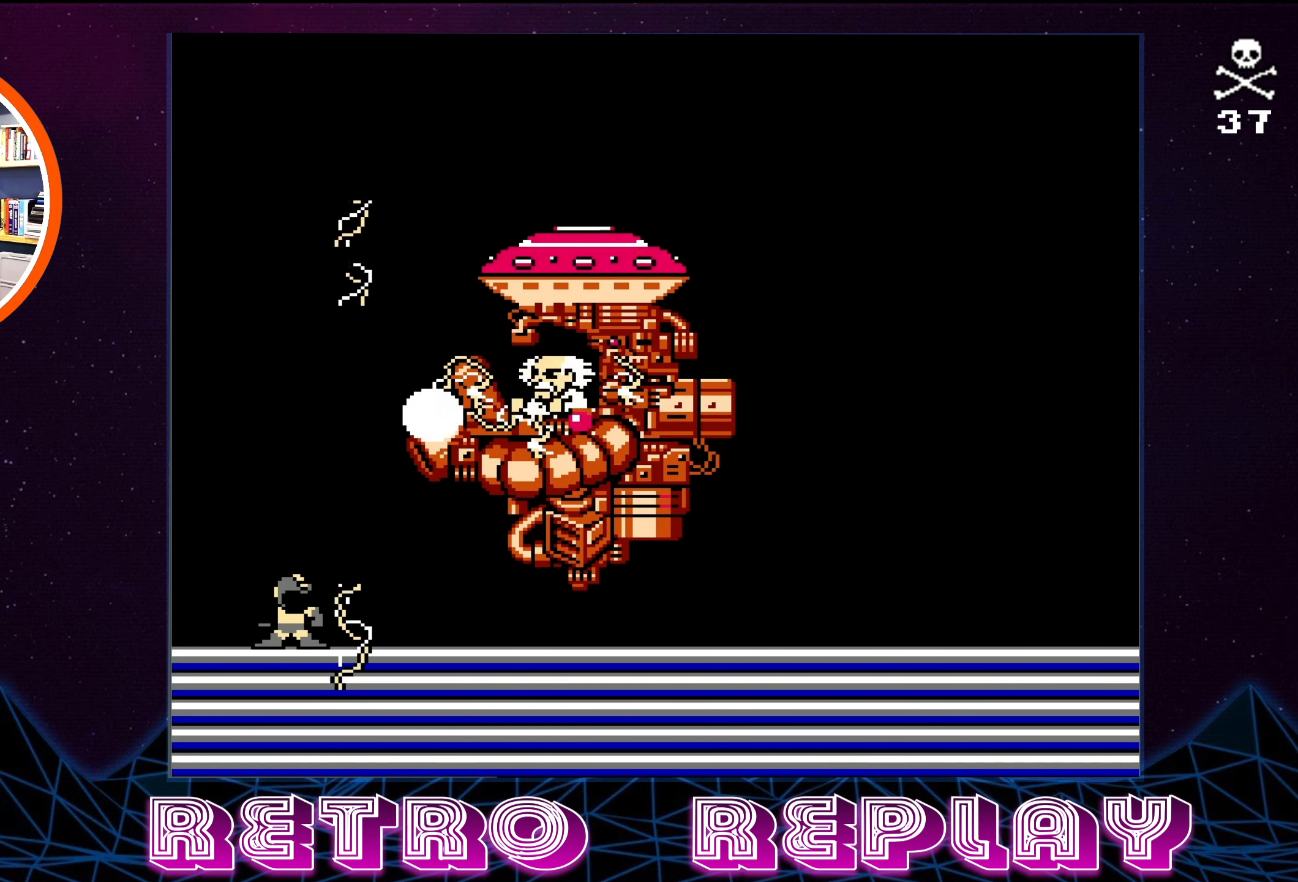
{"buttons": [], "events": []}
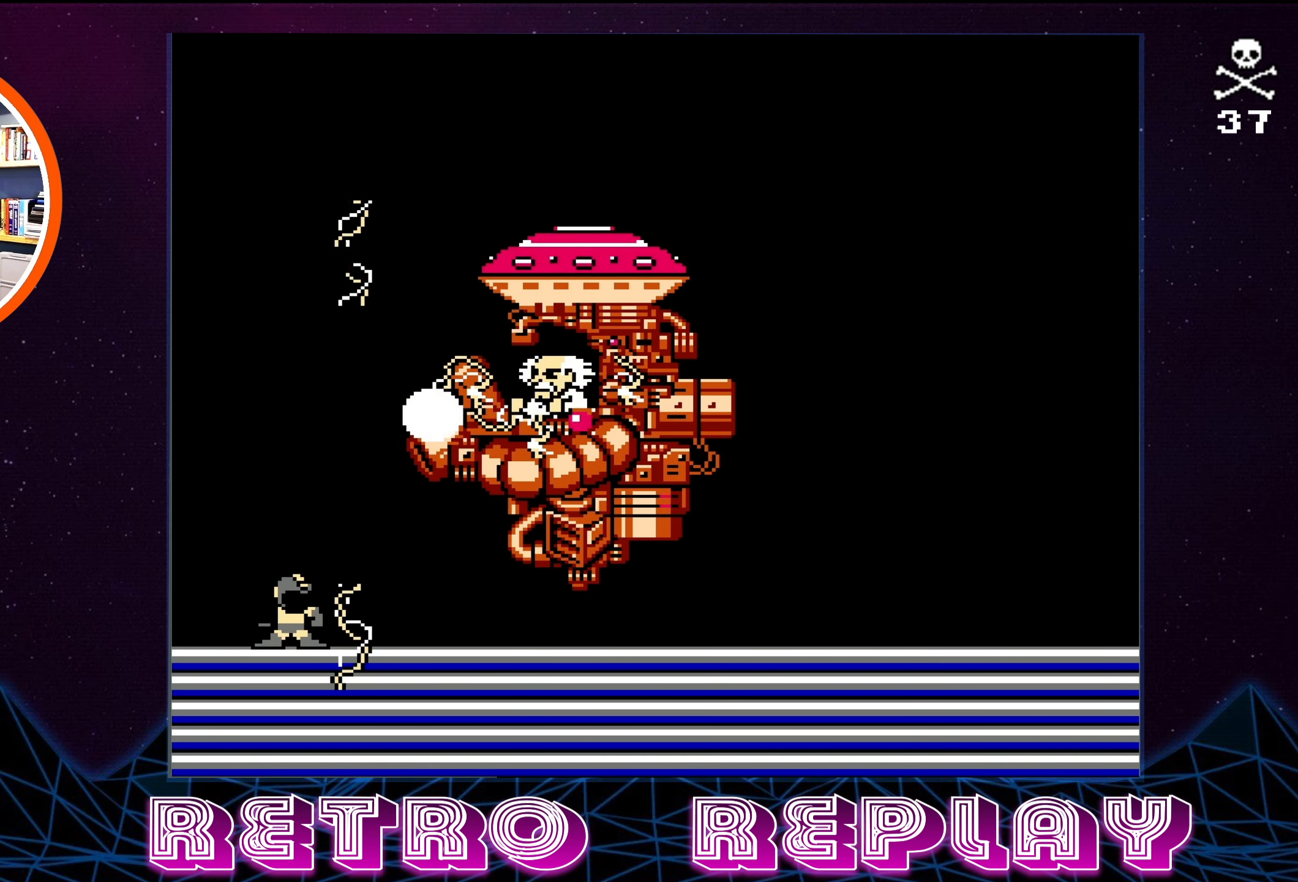
{"buttons": [], "events": []}
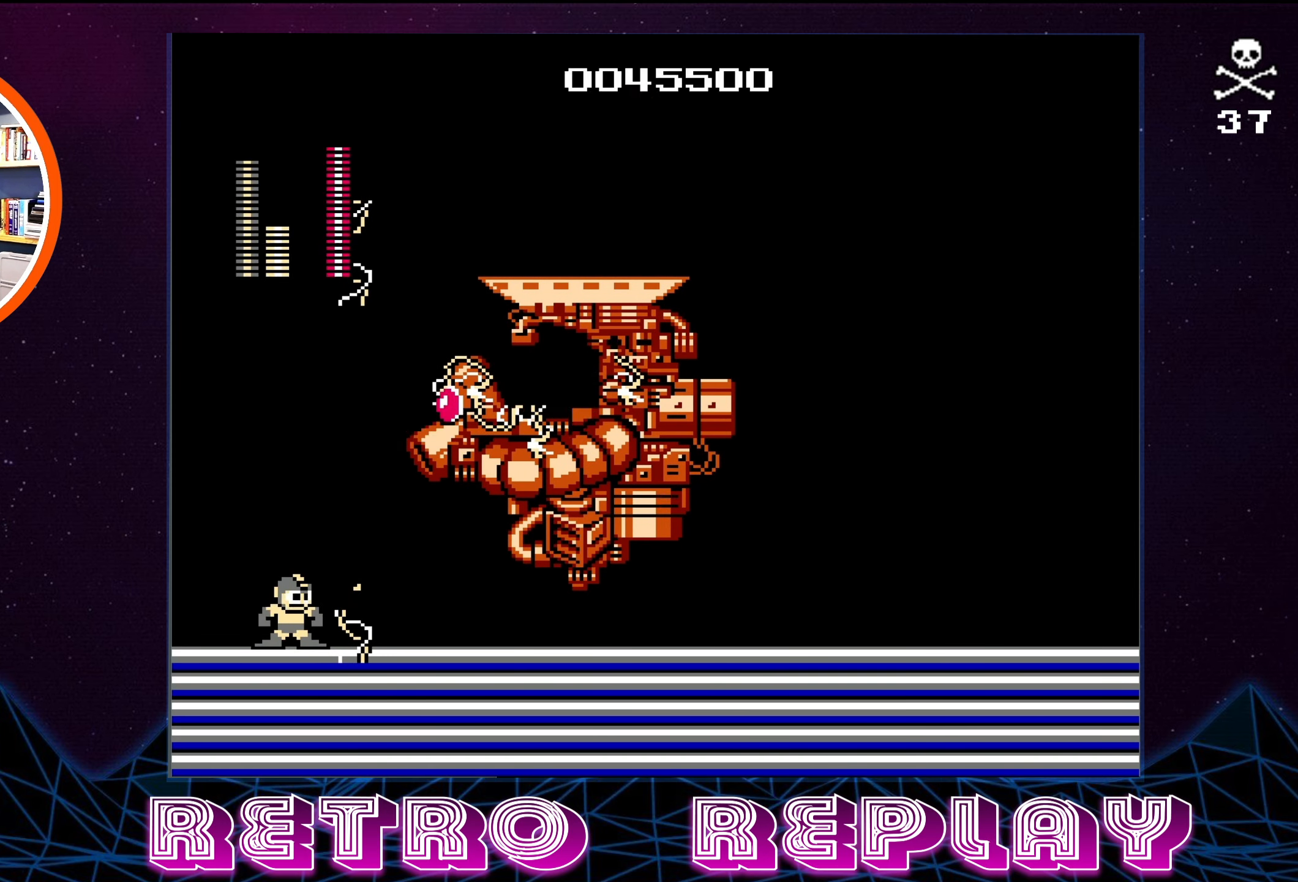
{"buttons": ["SELECT"], "events": [[150, "SELECT", "down"], [300, "SELECT", "up"], [417, "SELECT", "down"]]}
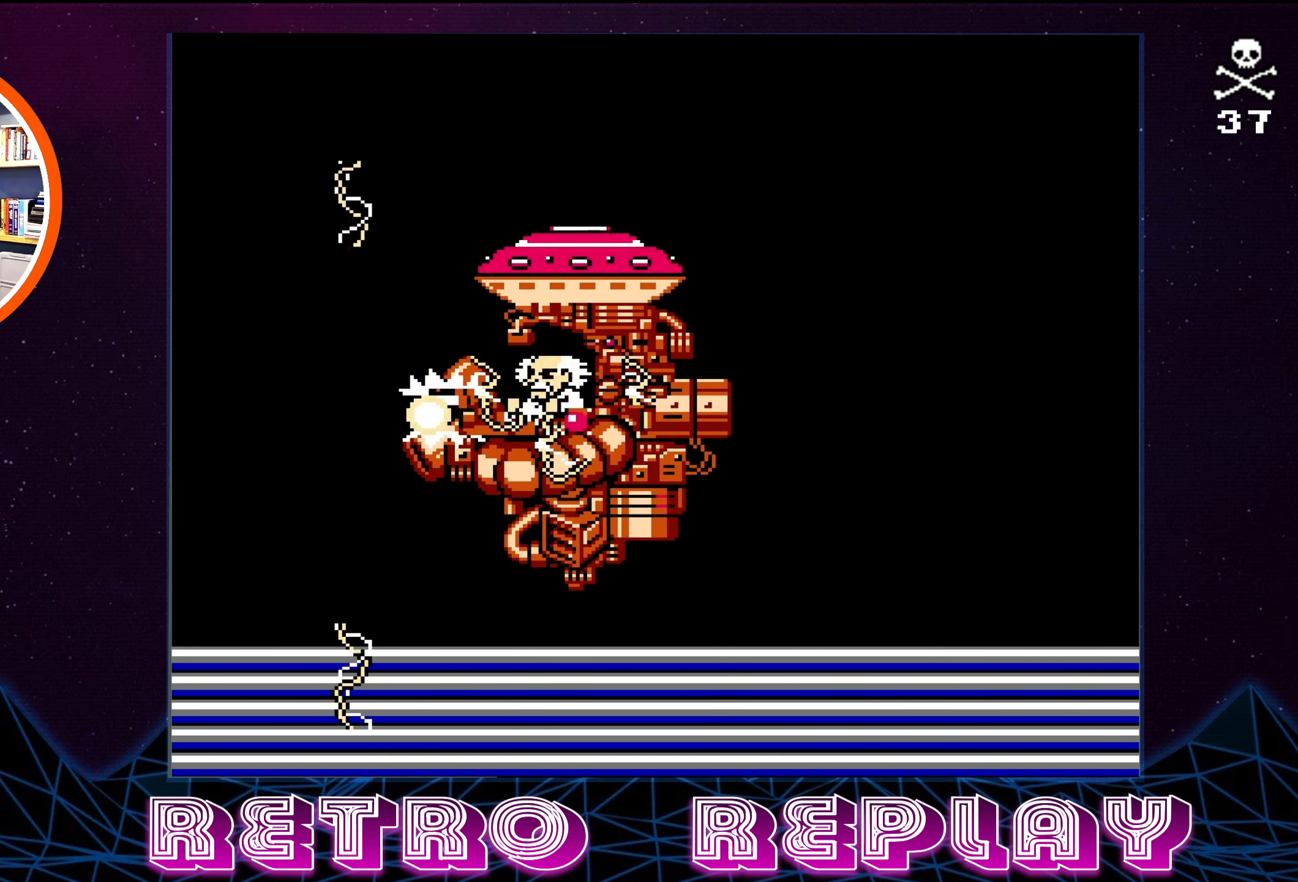
{"buttons": [], "events": [[100, "SELECT", "up"]]}
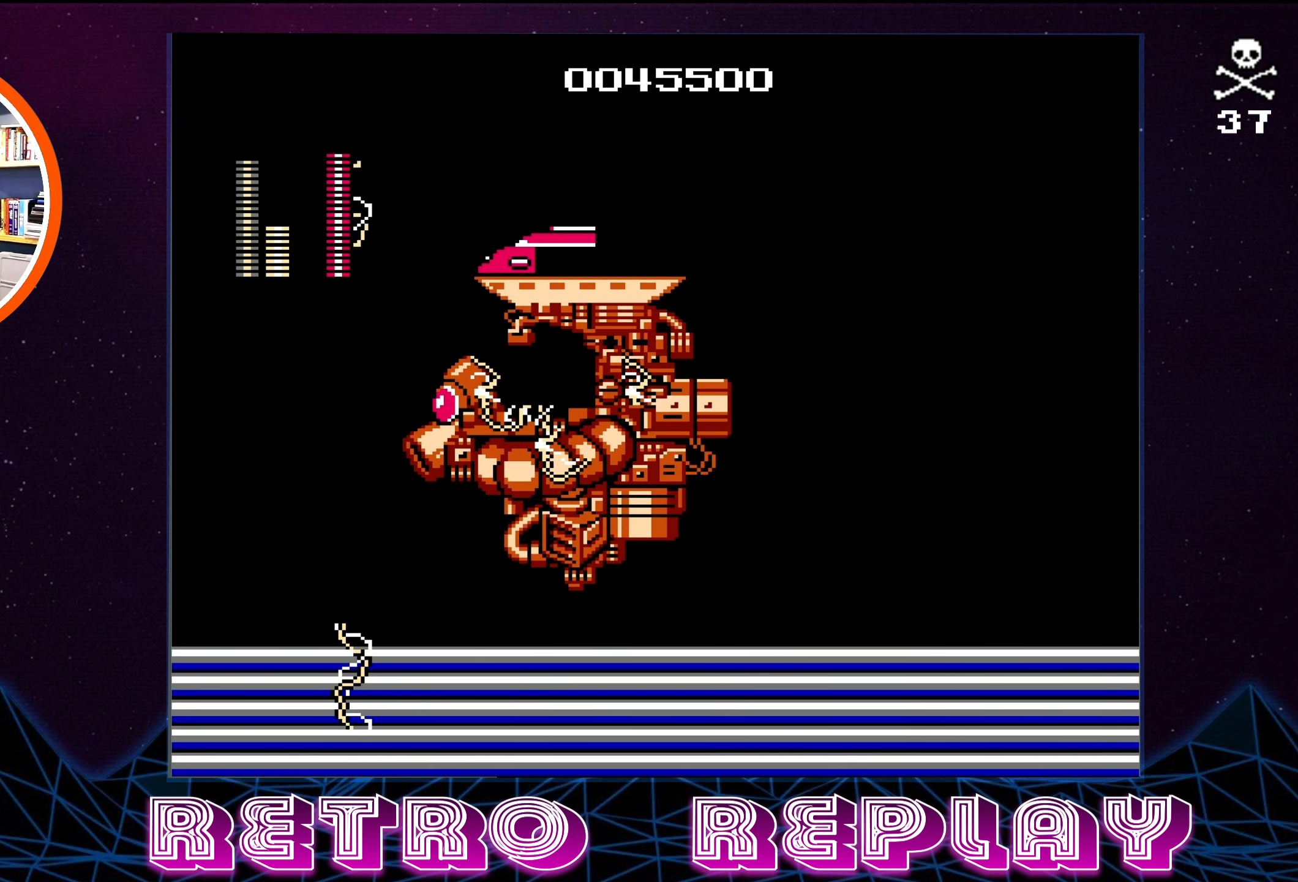
{"buttons": [], "events": []}
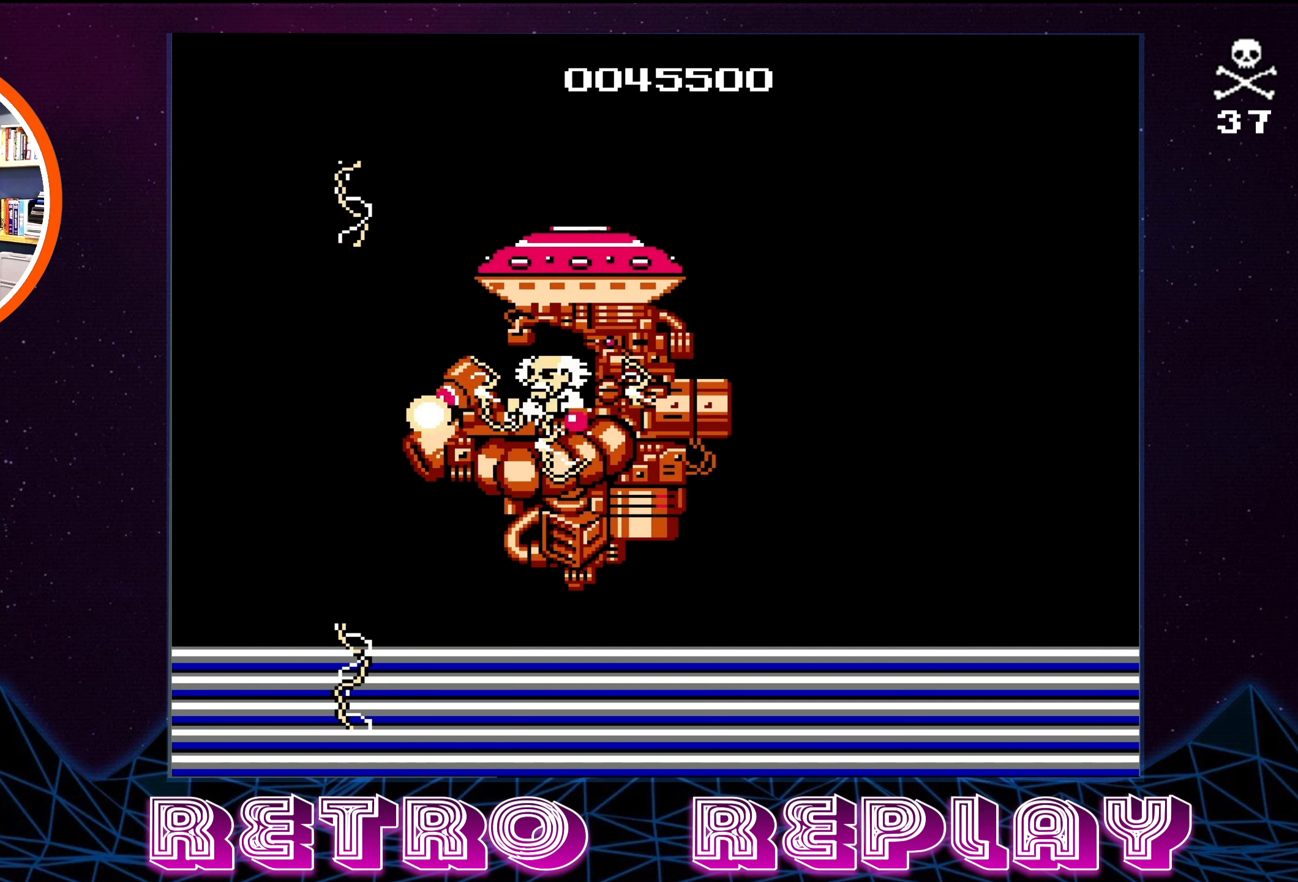
{"buttons": [], "events": []}
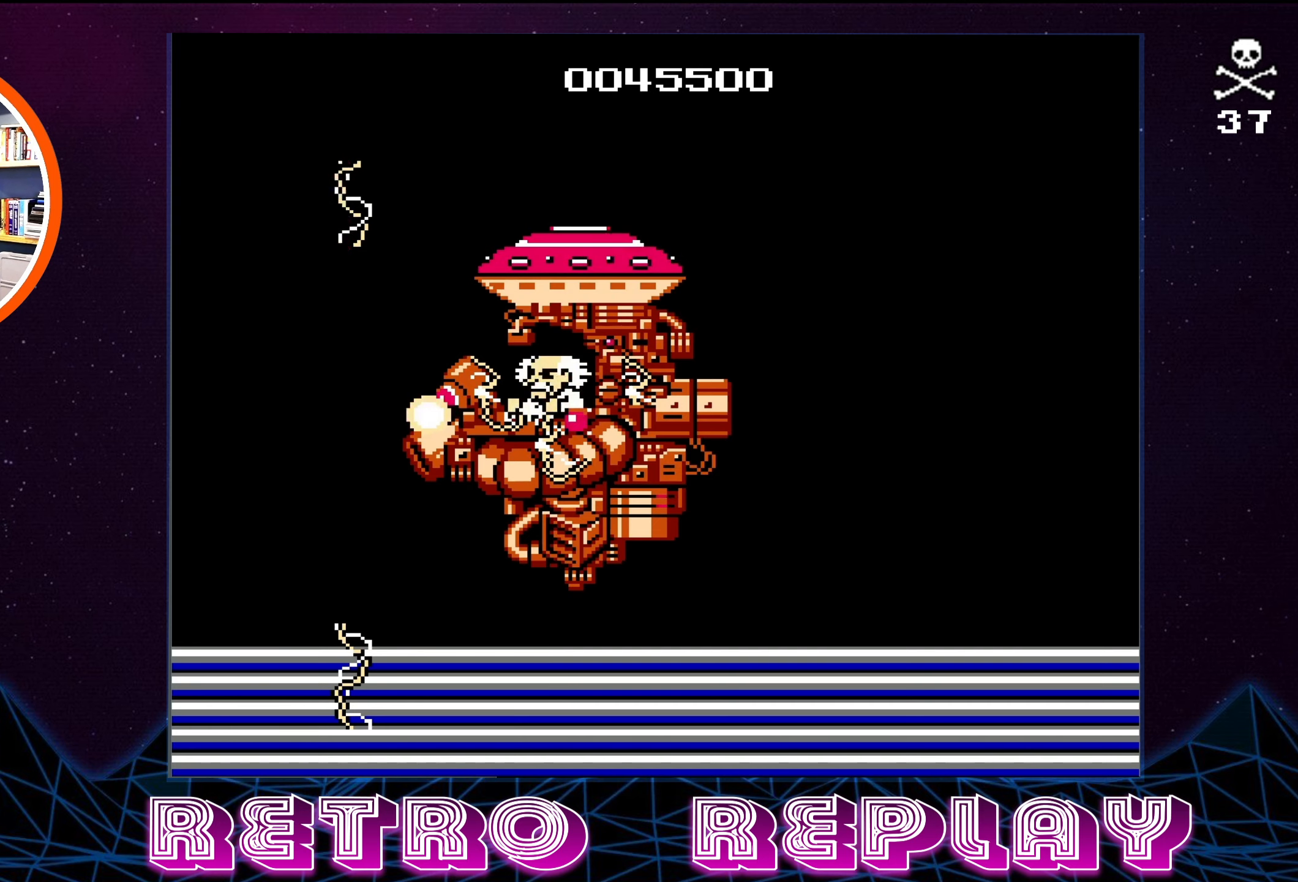
{"buttons": ["SELECT"], "events": [[200, "SELECT", "down"], [350, "SELECT", "up"], [434, "SELECT", "down"]]}
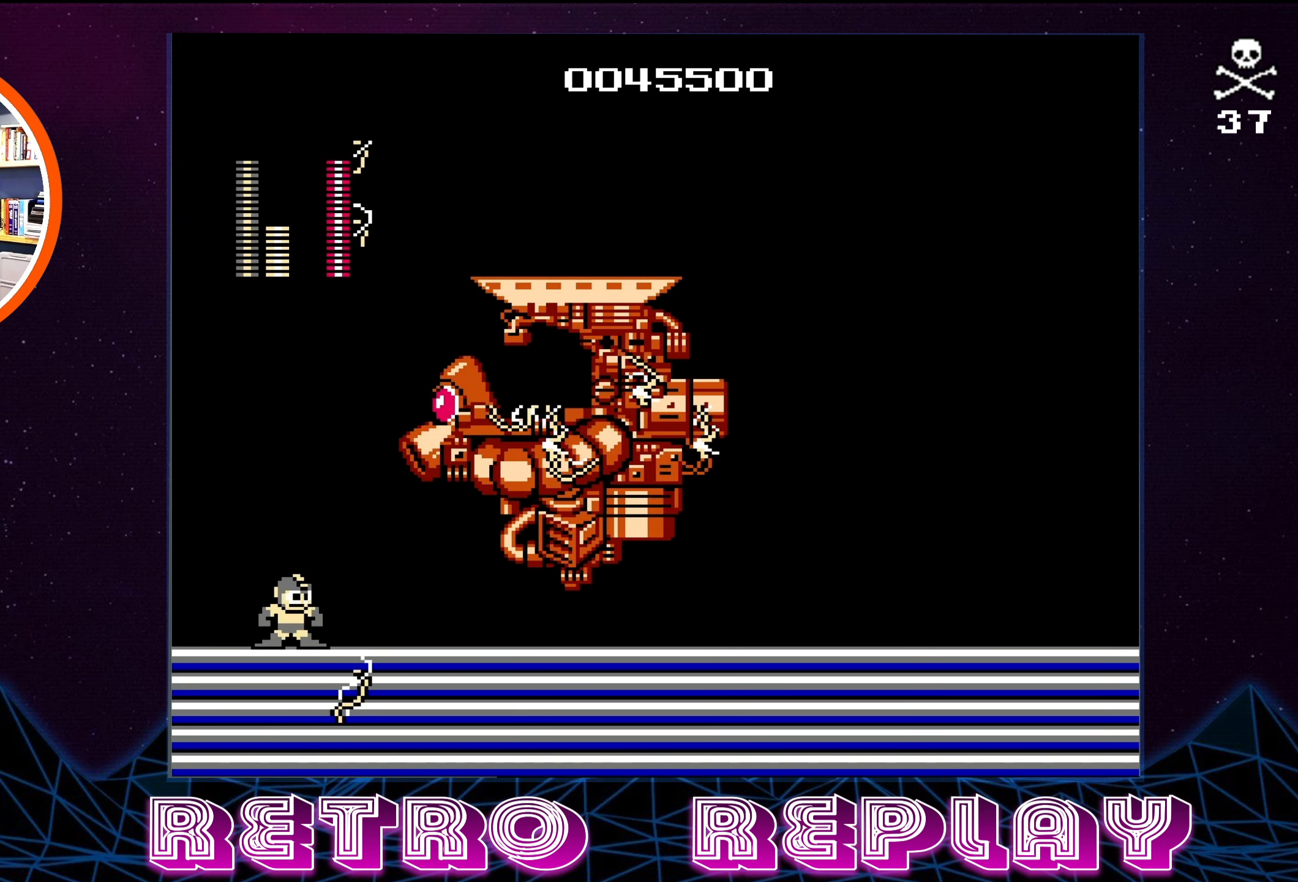
{"buttons": [], "events": [[117, "SELECT", "up"]]}
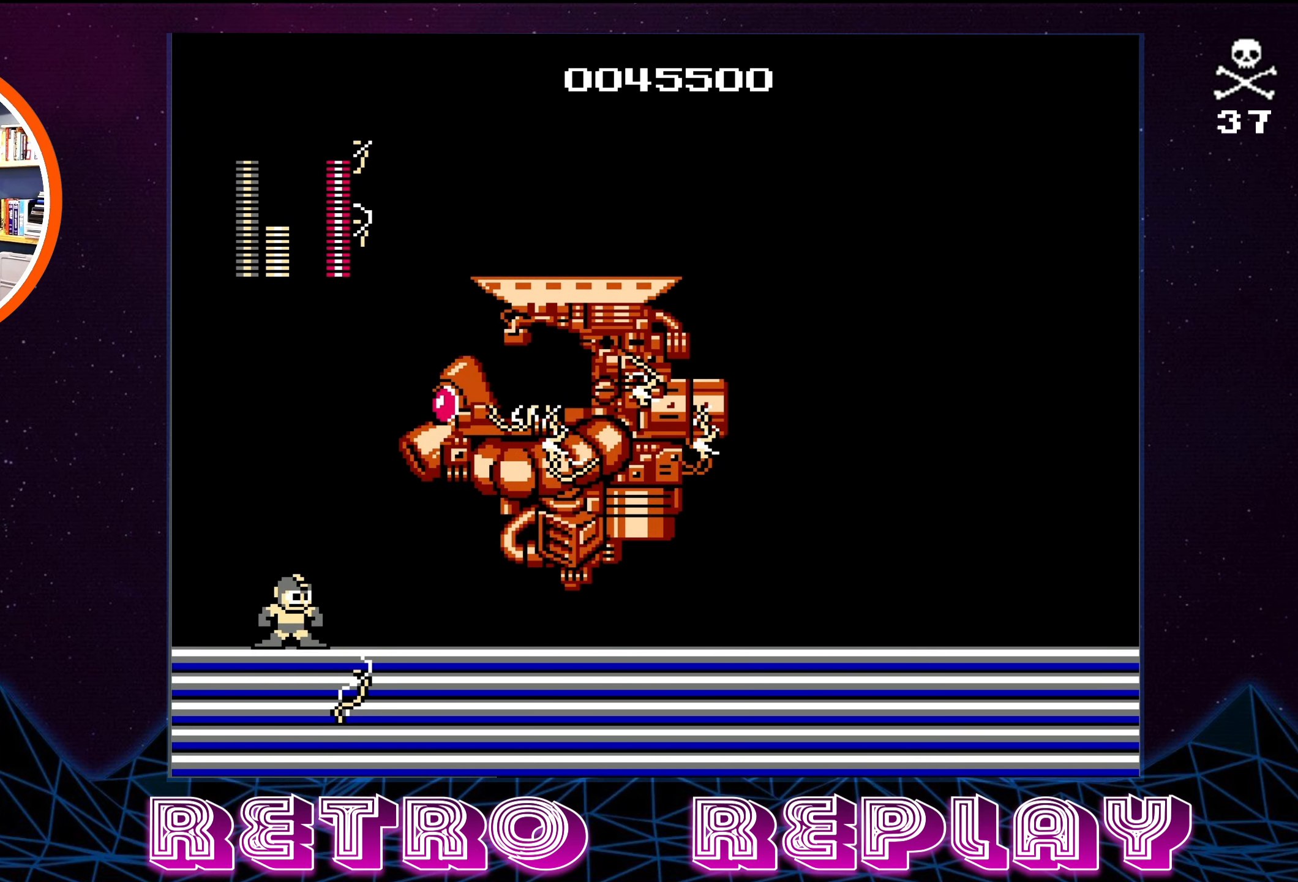
{"buttons": [], "events": []}
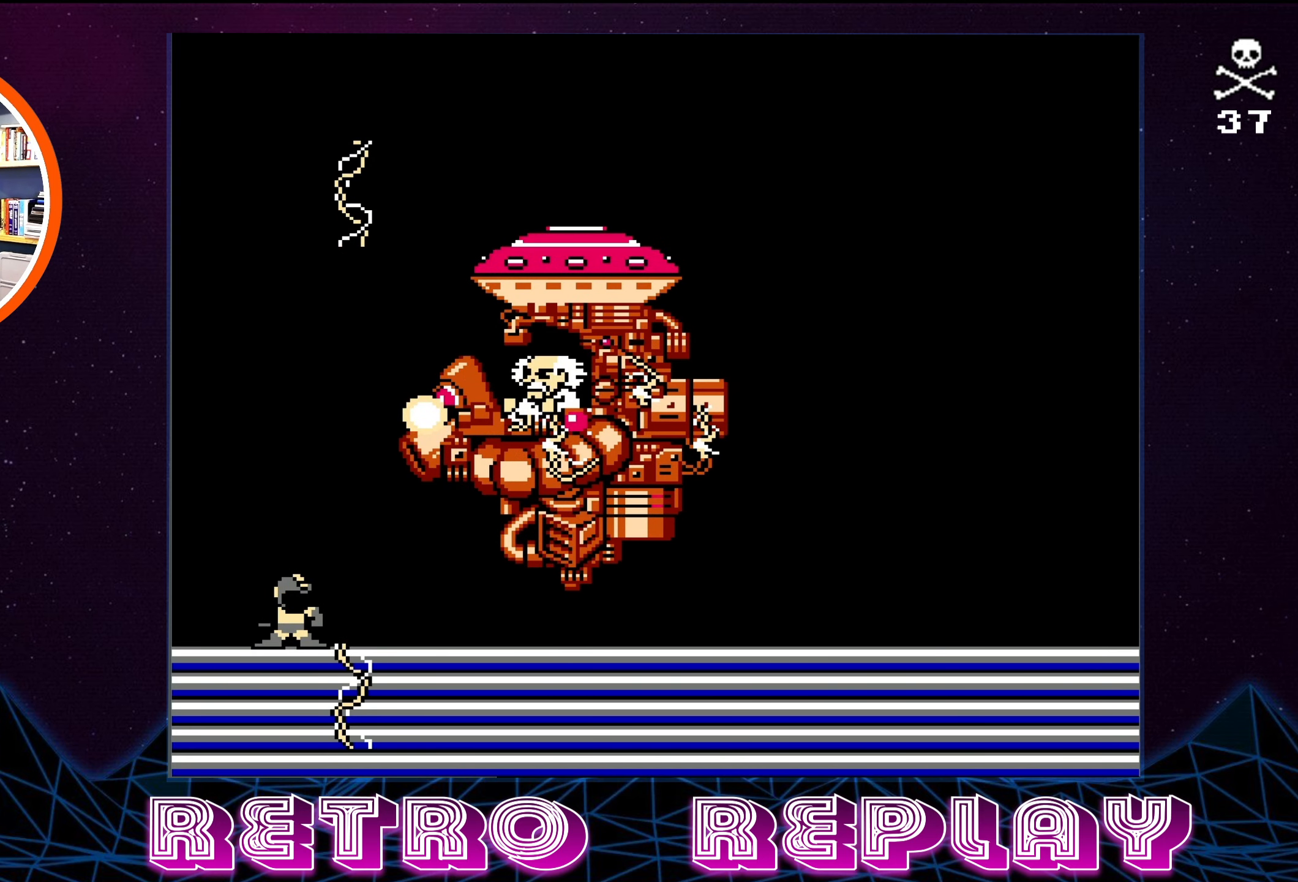
{"buttons": [], "events": []}
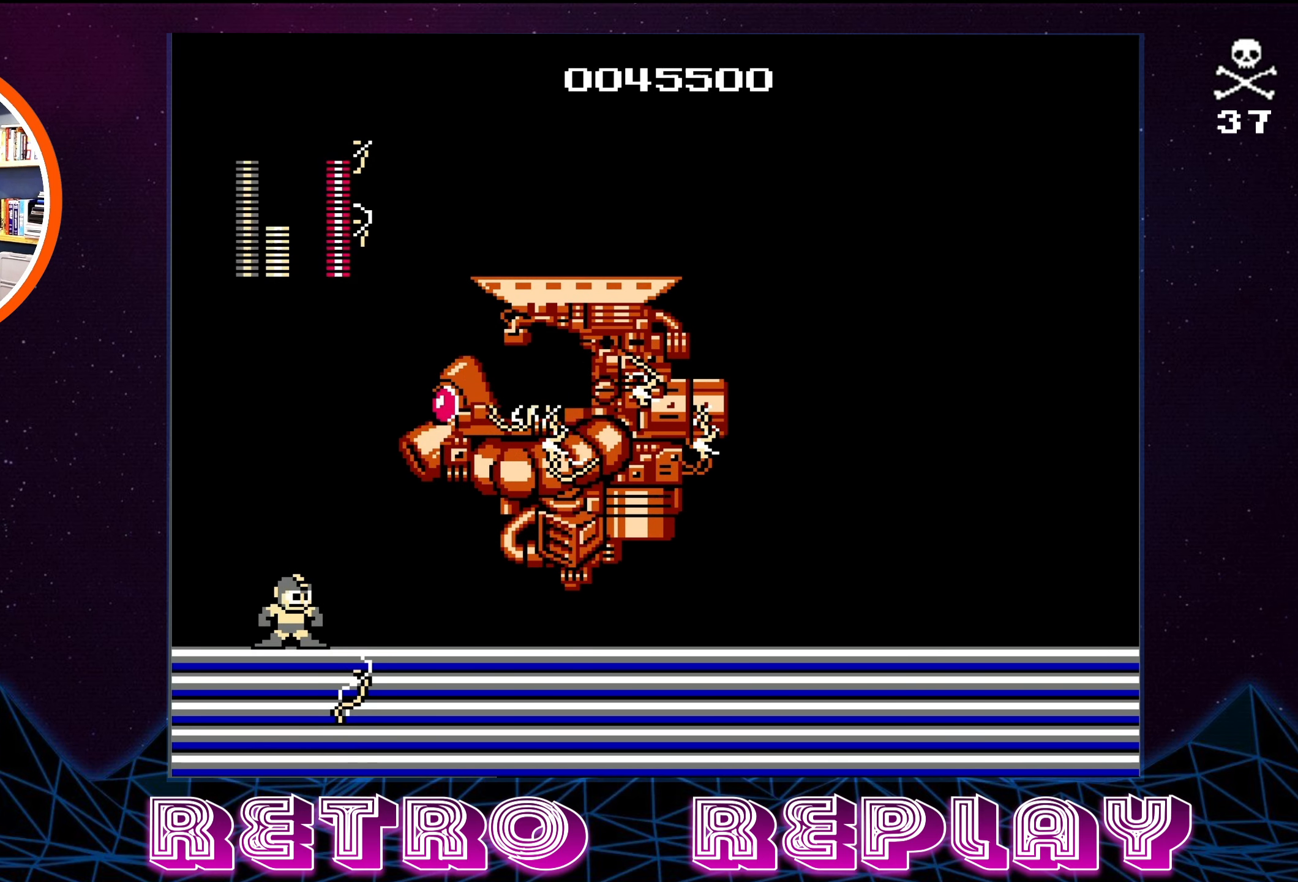
{"buttons": ["SELECT"], "events": [[117, "SELECT", "down"], [300, "SELECT", "up"], [434, "SELECT", "down"]]}
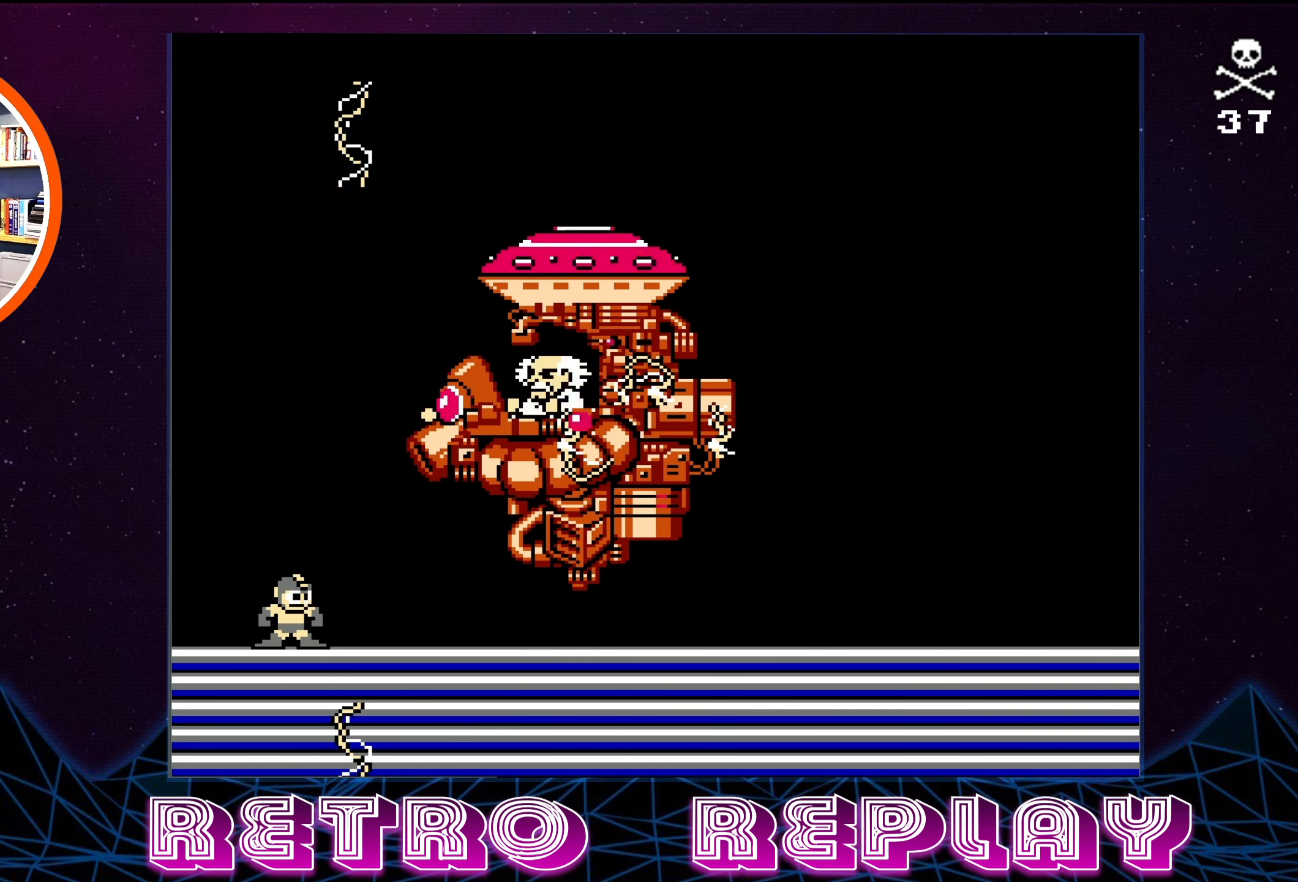
{"buttons": [], "events": [[100, "SELECT", "up"]]}
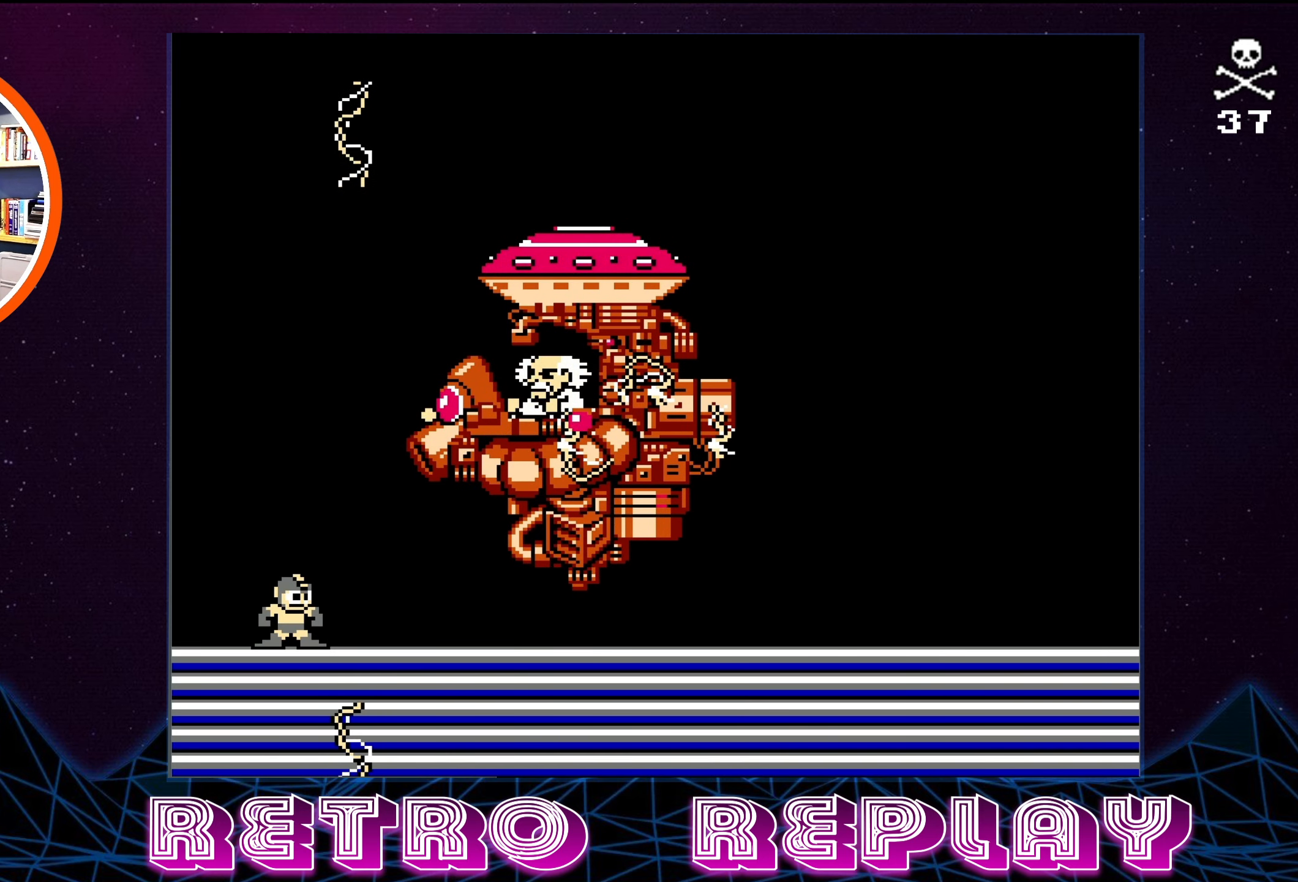
{"buttons": [], "events": [[184, "SELECT", "down"], [334, "SELECT", "up"]]}
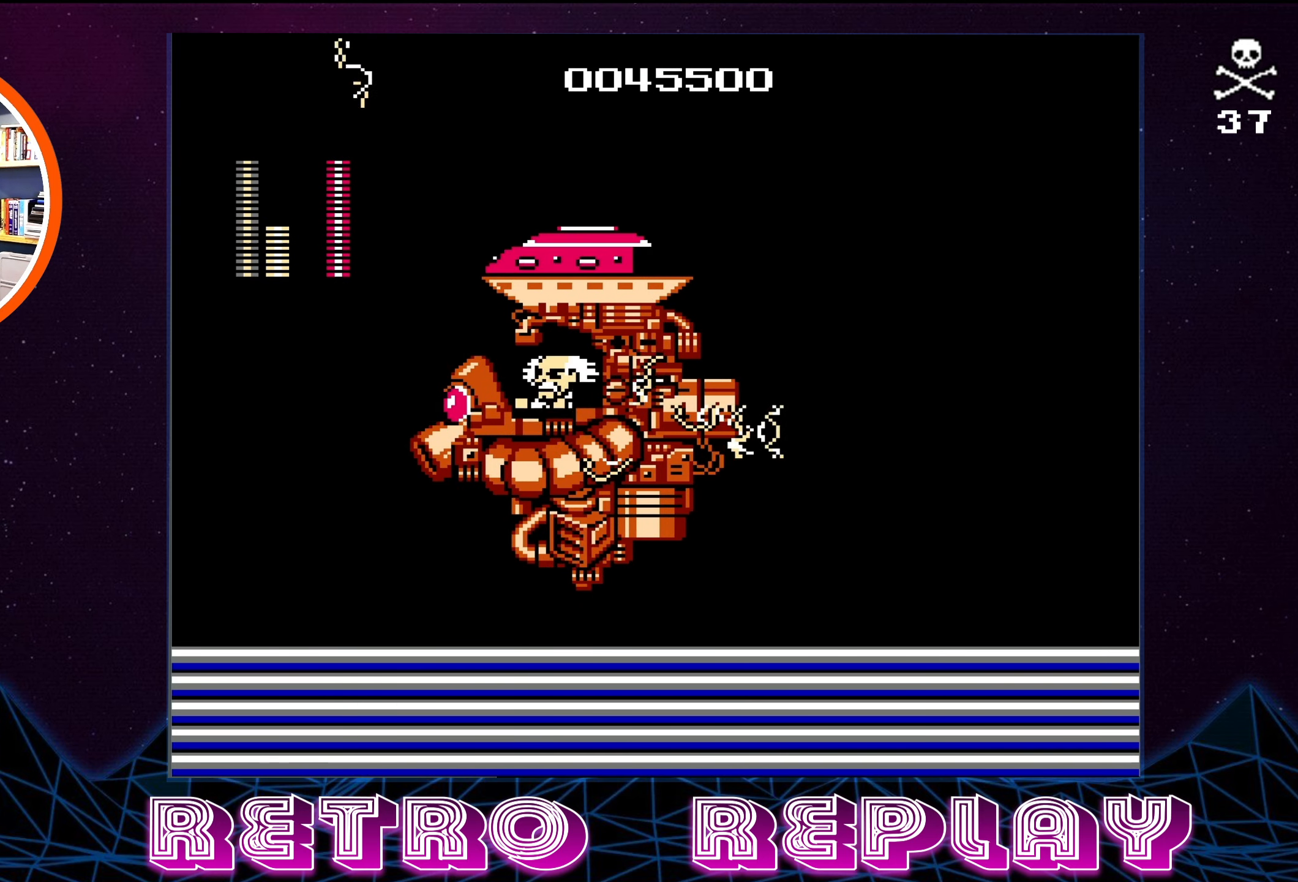
{"buttons": ["A", "B"], "events": [[134, "A", "down"], [500, "B", "down"]]}
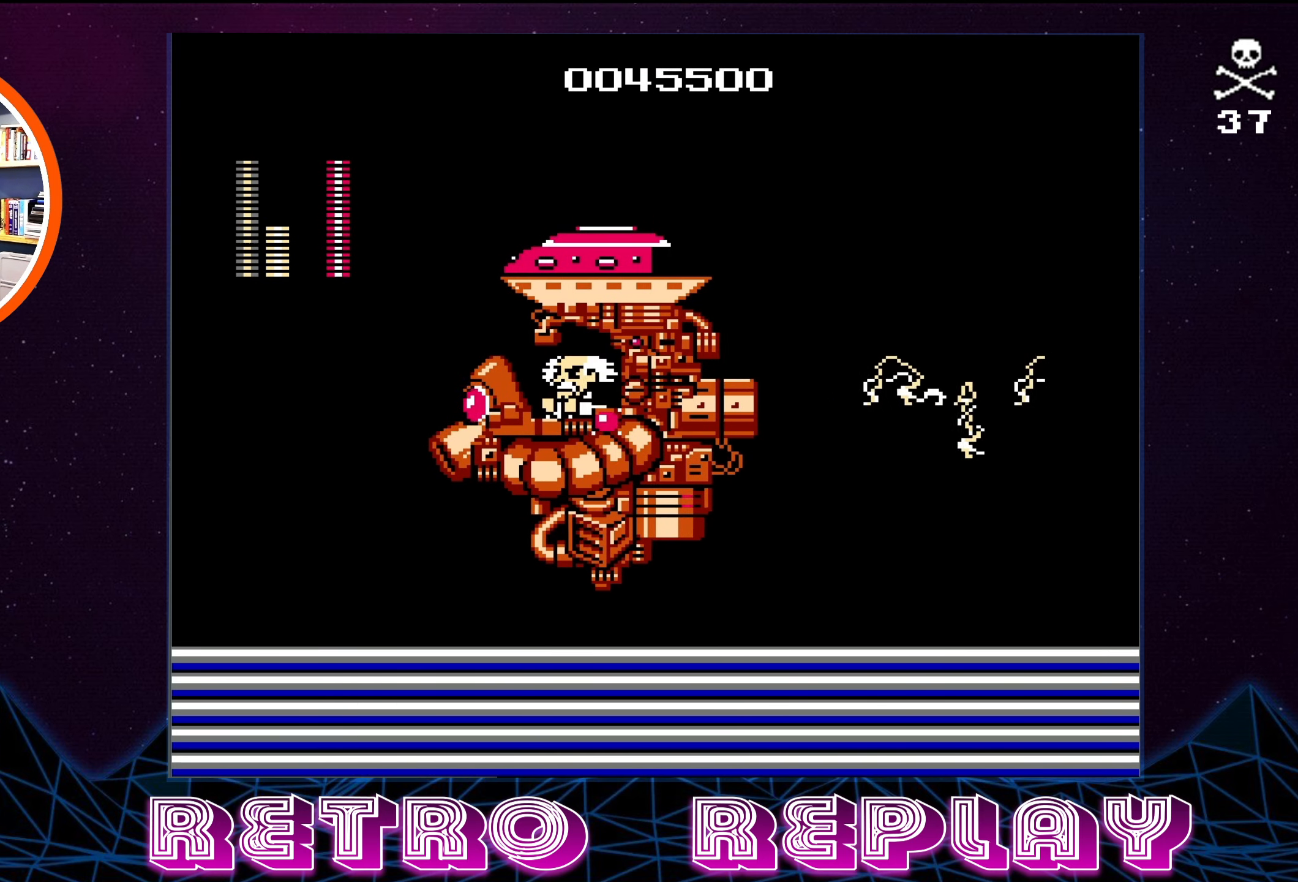
{"buttons": [], "events": [[150, "SELECT", "down"], [234, "A", "up"], [234, "B", "up"], [400, "SELECT", "up"]]}
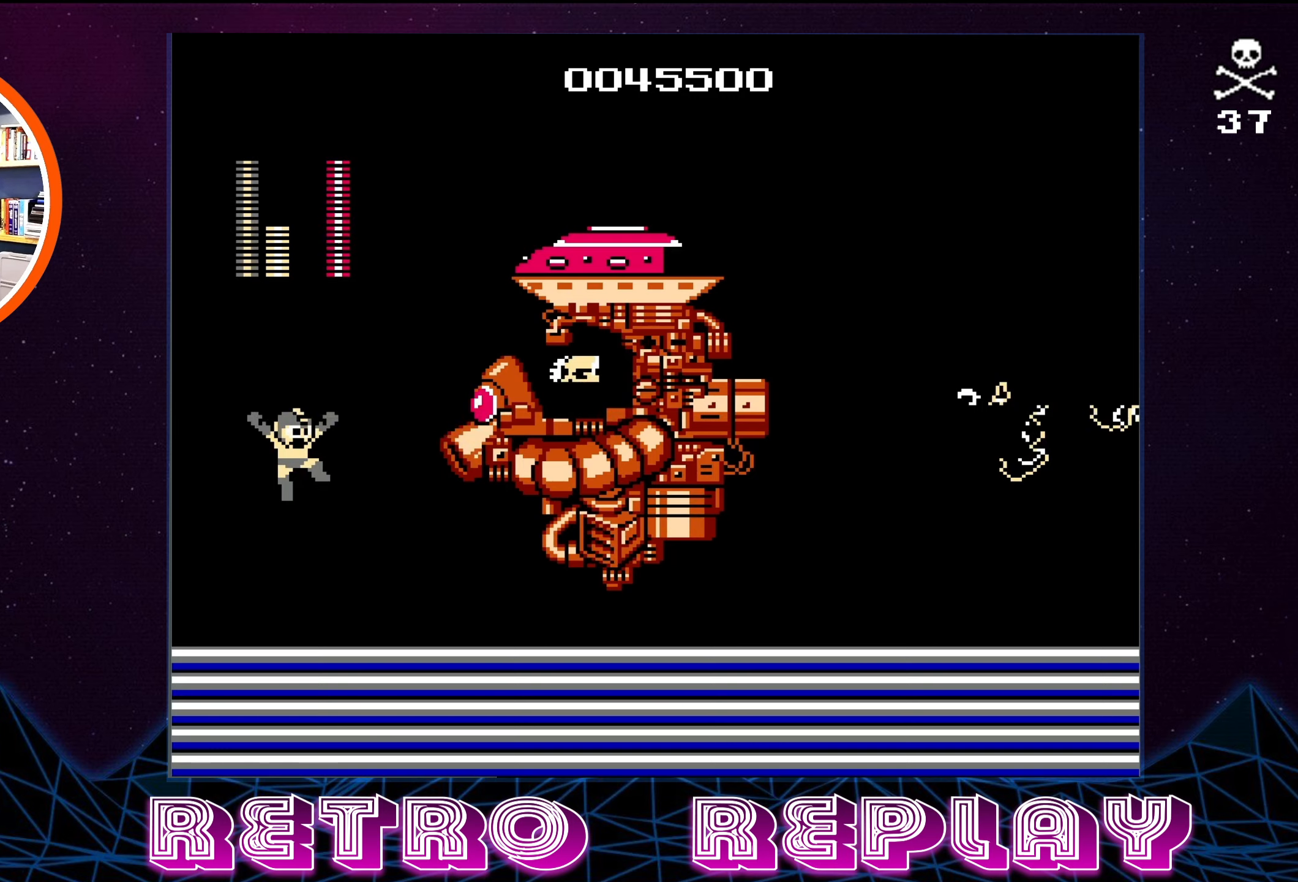
{"buttons": [], "events": []}
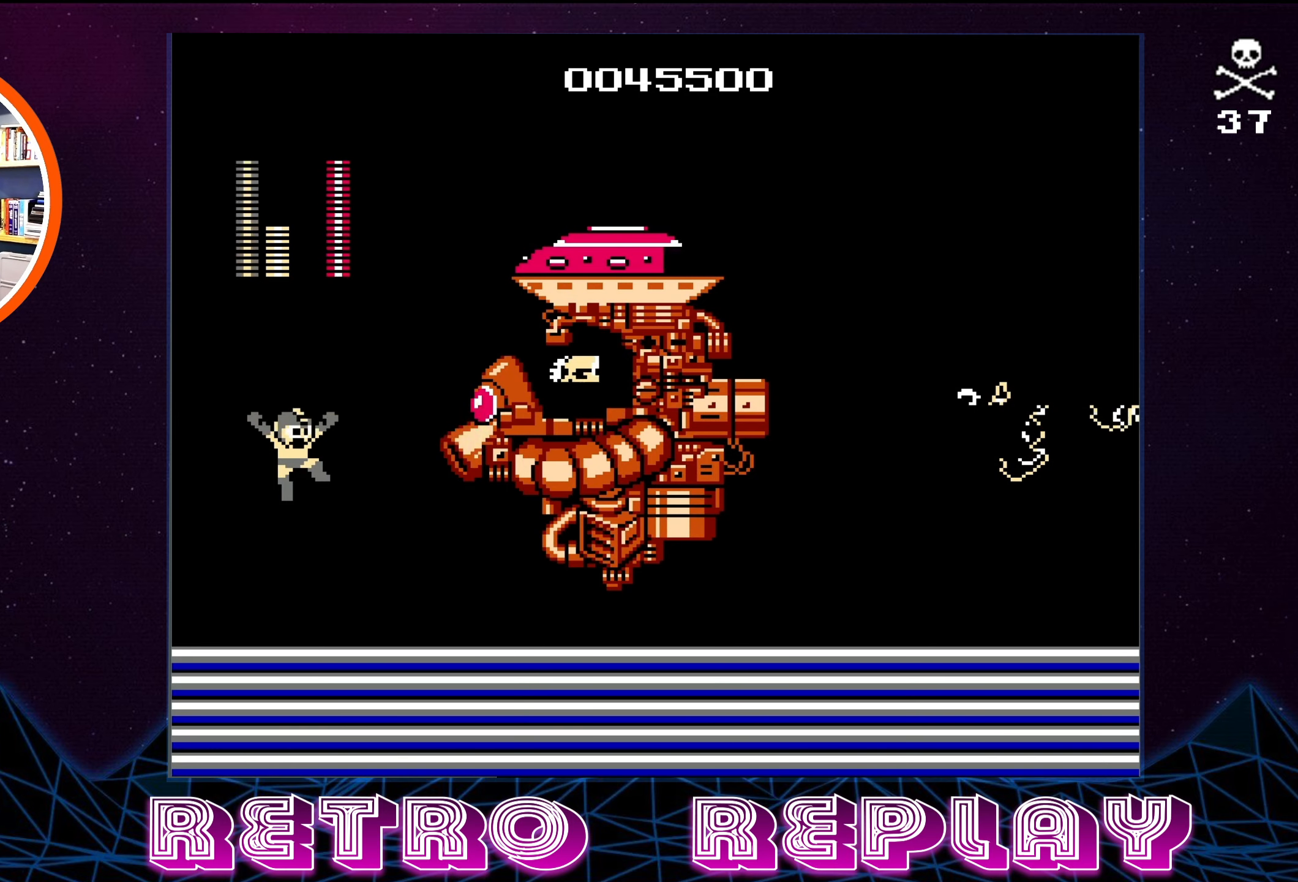
{"buttons": [], "events": [[116, "SELECT", "down"], [250, "SELECT", "up"]]}
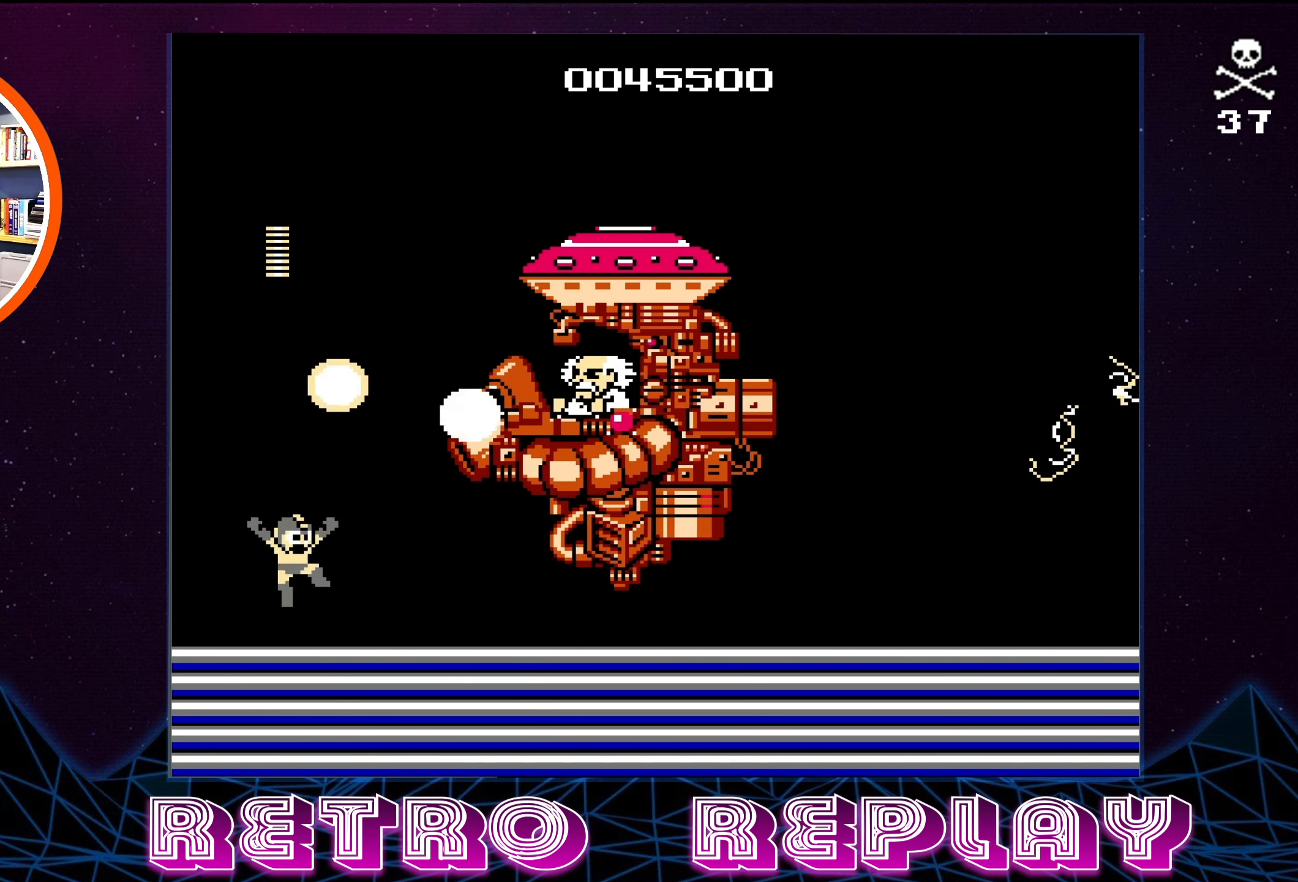
{"buttons": ["A"], "events": [[50, "A", "down"], [433, "A", "up"], [483, "A", "down"]]}
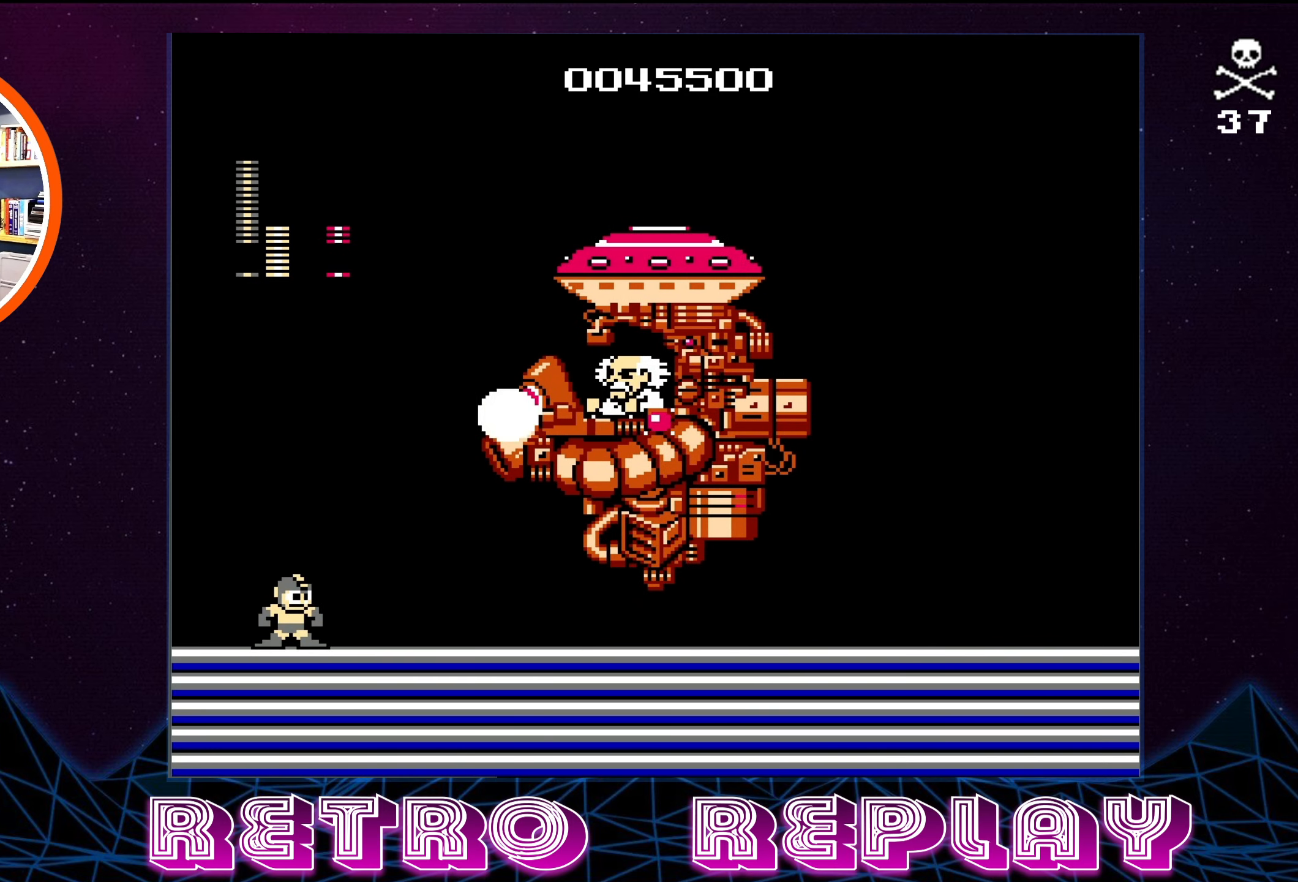
{"buttons": ["A", "B"], "events": [[350, "B", "down"]]}
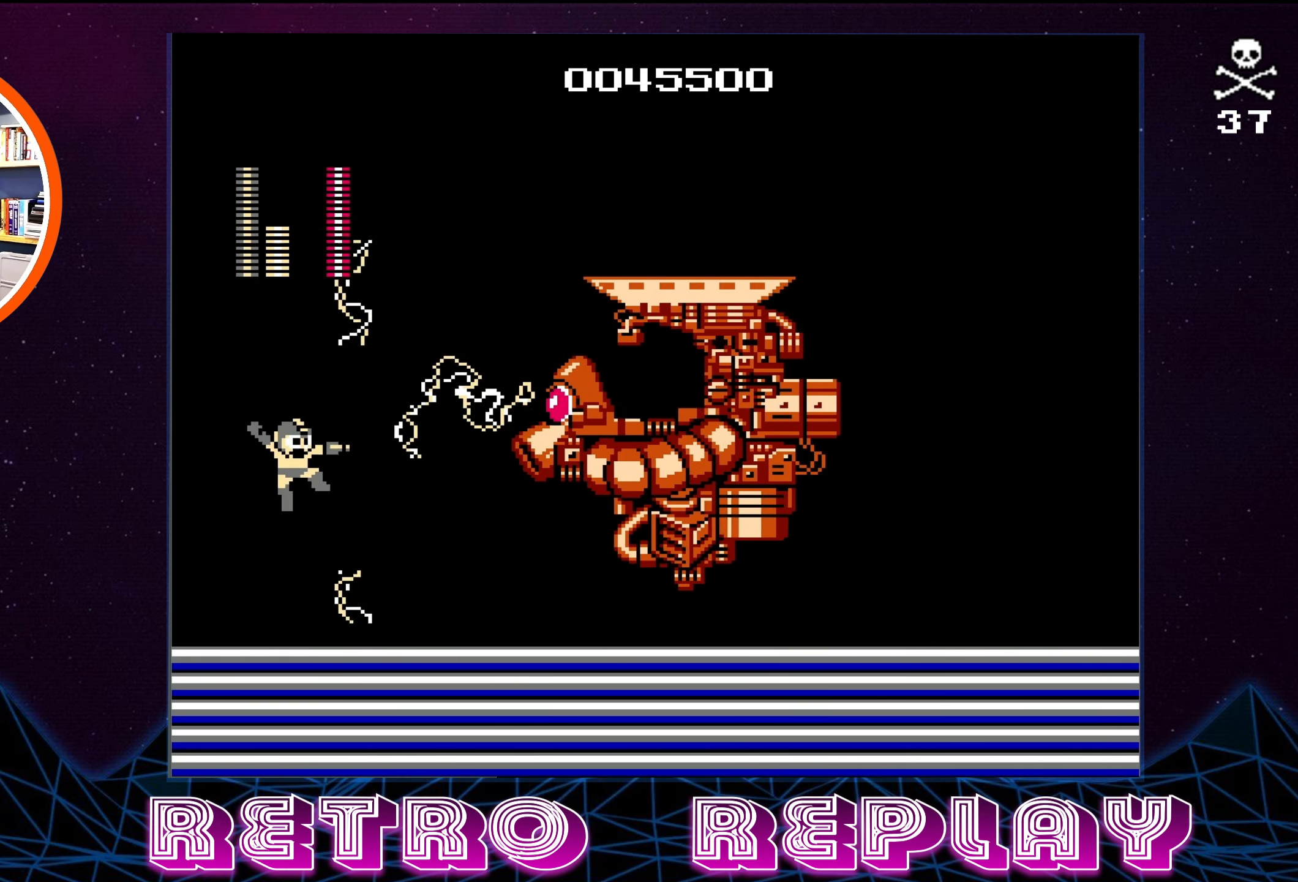
{"buttons": [], "events": [[66, "A", "up"], [66, "B", "up"], [66, "SELECT", "down"], [350, "SELECT", "up"]]}